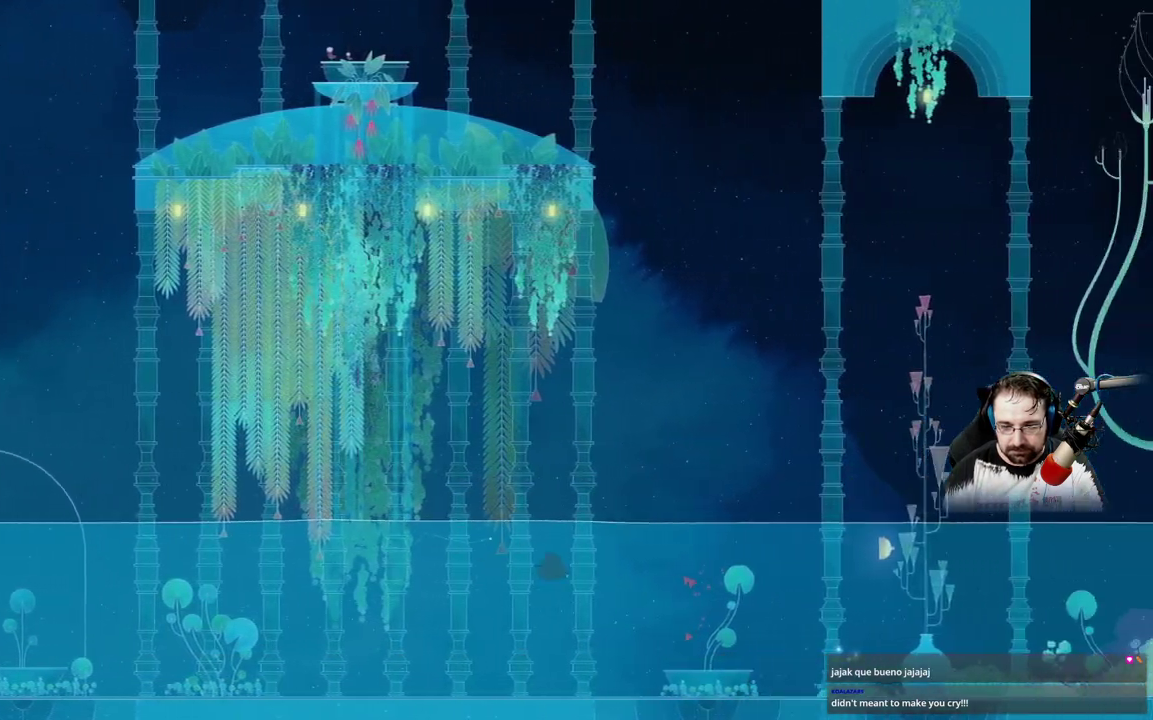
Gameplay with a controller (Xbox layout); each line is a JSON object with the inputs held at the frame after it. "events" lists button and stick changes between this image and that frame as [ms after this image, input, new state], when the widget could be followed in between.
{"buttons": [], "left_stick": "up-right", "right_stick": "center", "events": [[400, "left_stick", "up-right"]]}
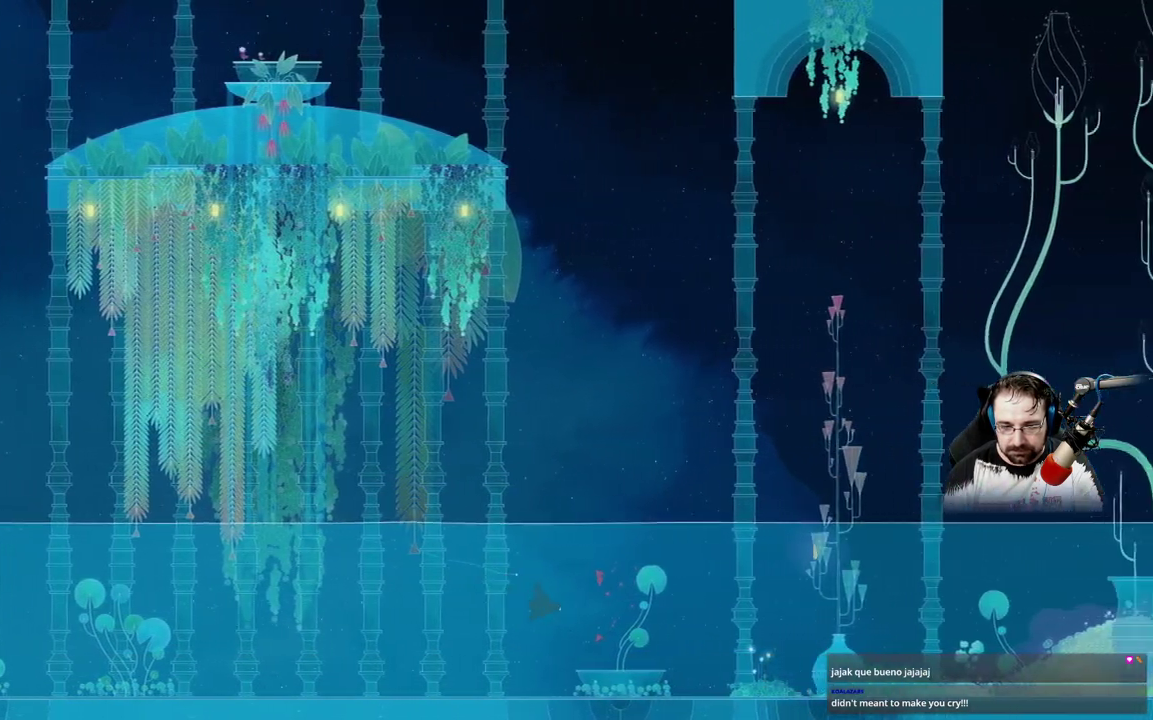
{"buttons": [], "left_stick": "center", "right_stick": "center", "events": [[33, "left_stick", "center"]]}
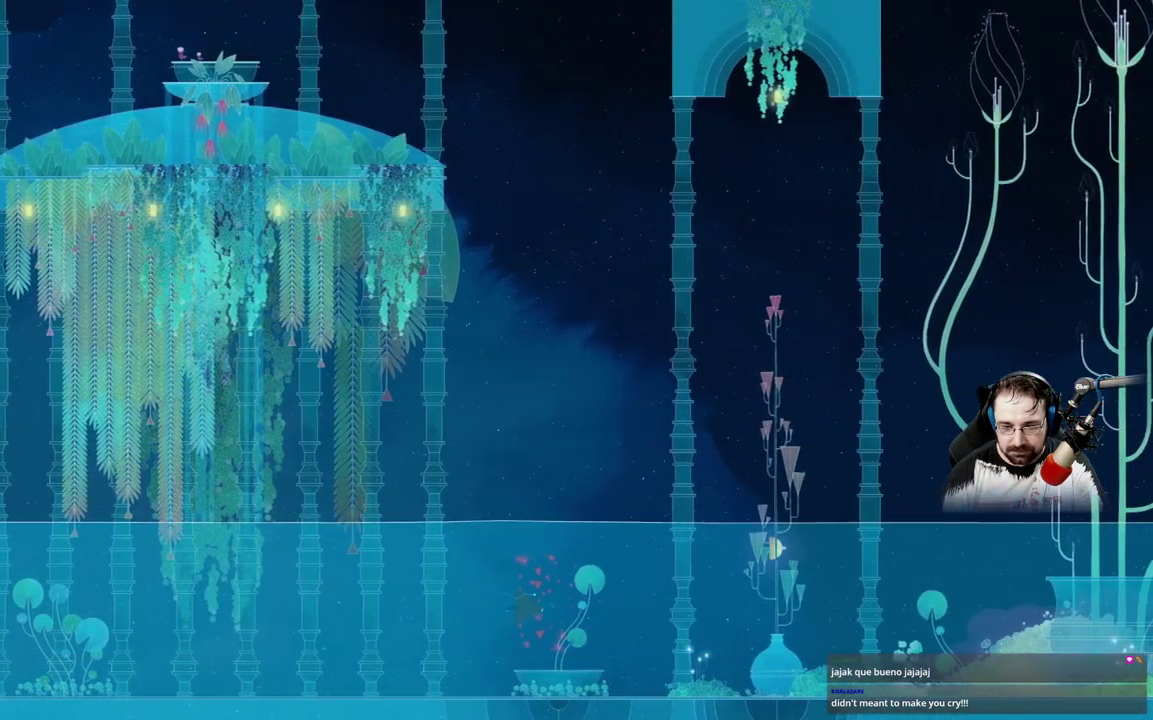
{"buttons": [], "left_stick": "right", "right_stick": "center", "events": [[33, "left_stick", "right"]]}
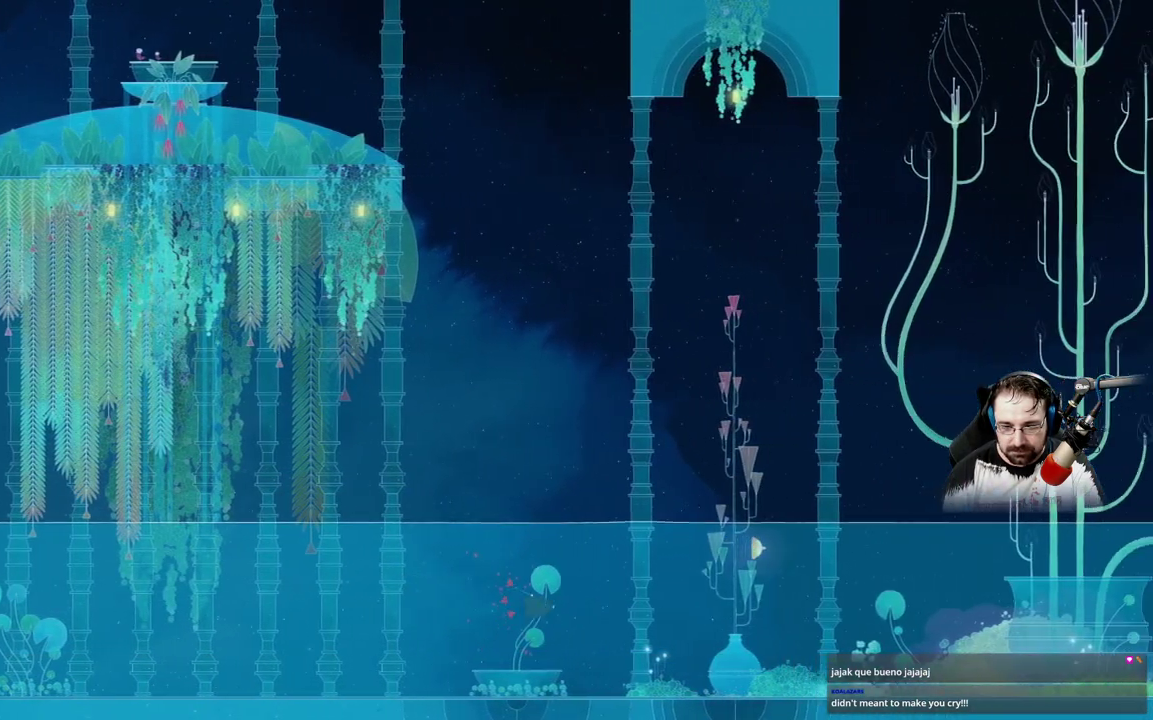
{"buttons": [], "left_stick": "right", "right_stick": "center", "events": []}
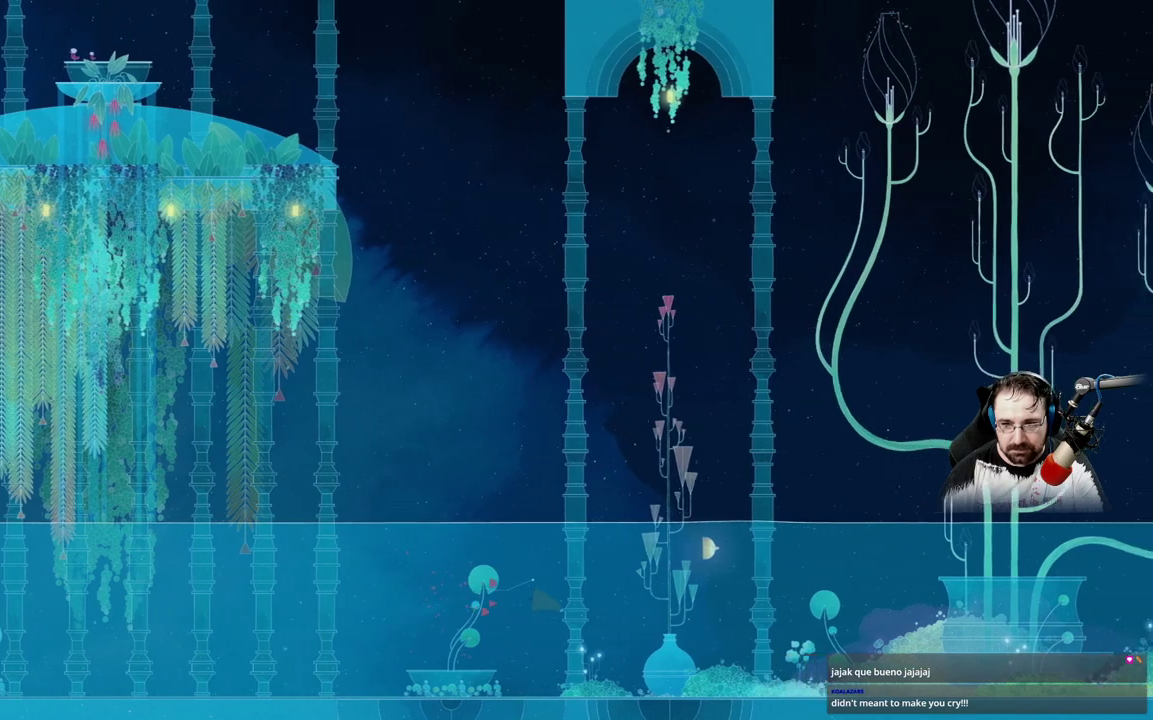
{"buttons": [], "left_stick": "right", "right_stick": "center", "events": [[33, "L2", "down"], [400, "L2", "up"]]}
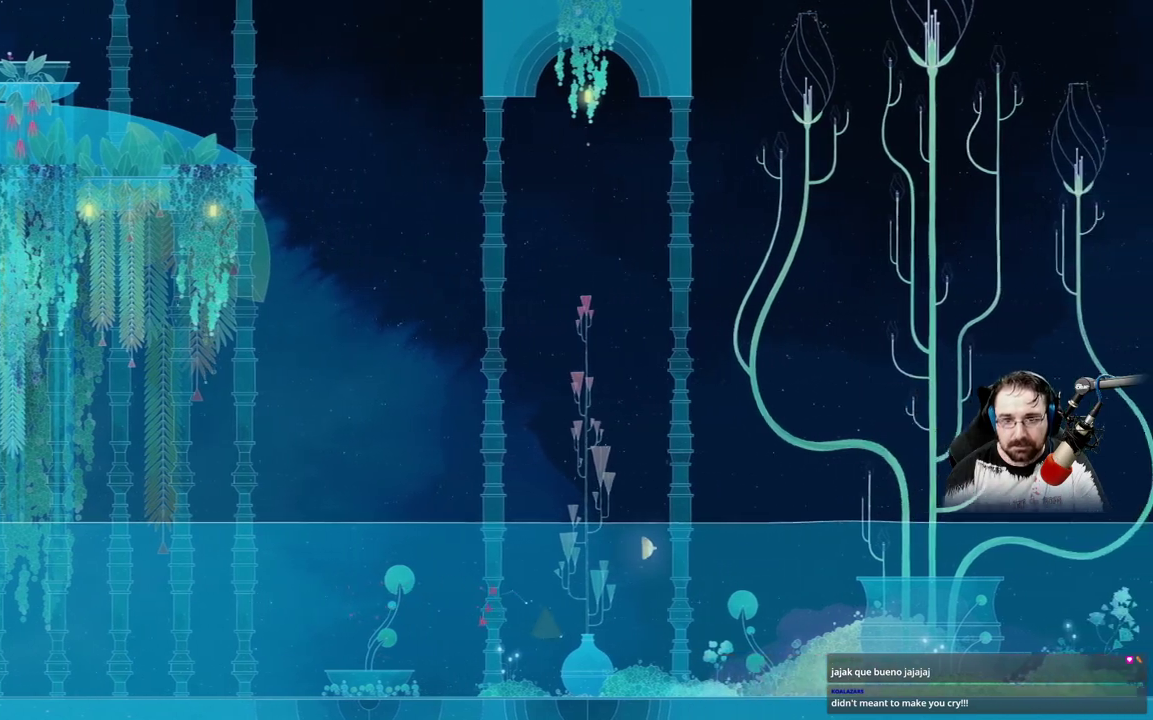
{"buttons": [], "left_stick": "right", "right_stick": "center", "events": [[100, "L2", "down"], [300, "L2", "up"]]}
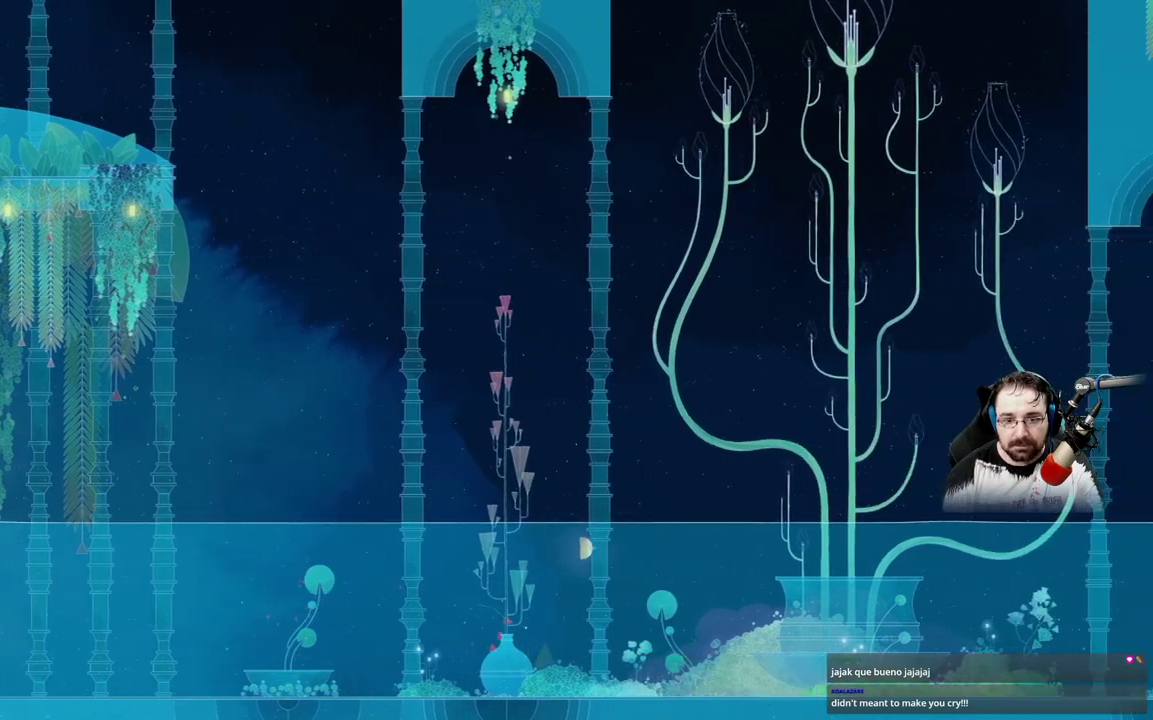
{"buttons": [], "left_stick": "right", "right_stick": "center", "events": [[233, "L2", "down"], [367, "L2", "up"]]}
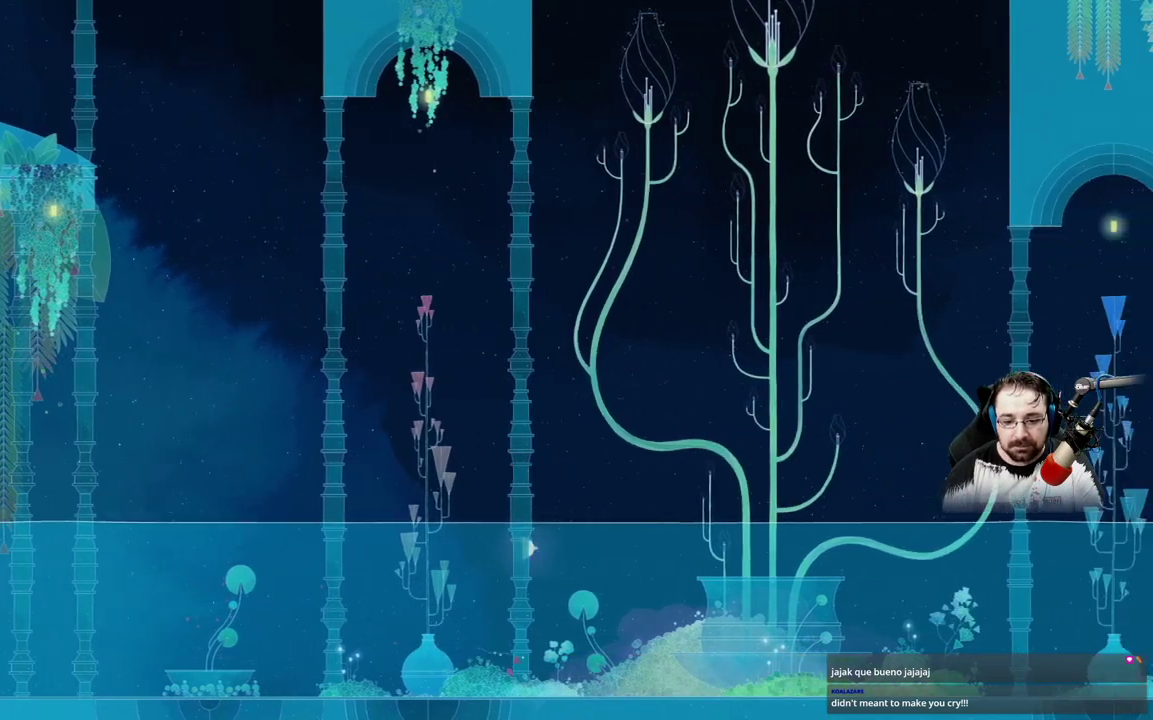
{"buttons": [], "left_stick": "up", "right_stick": "center"}
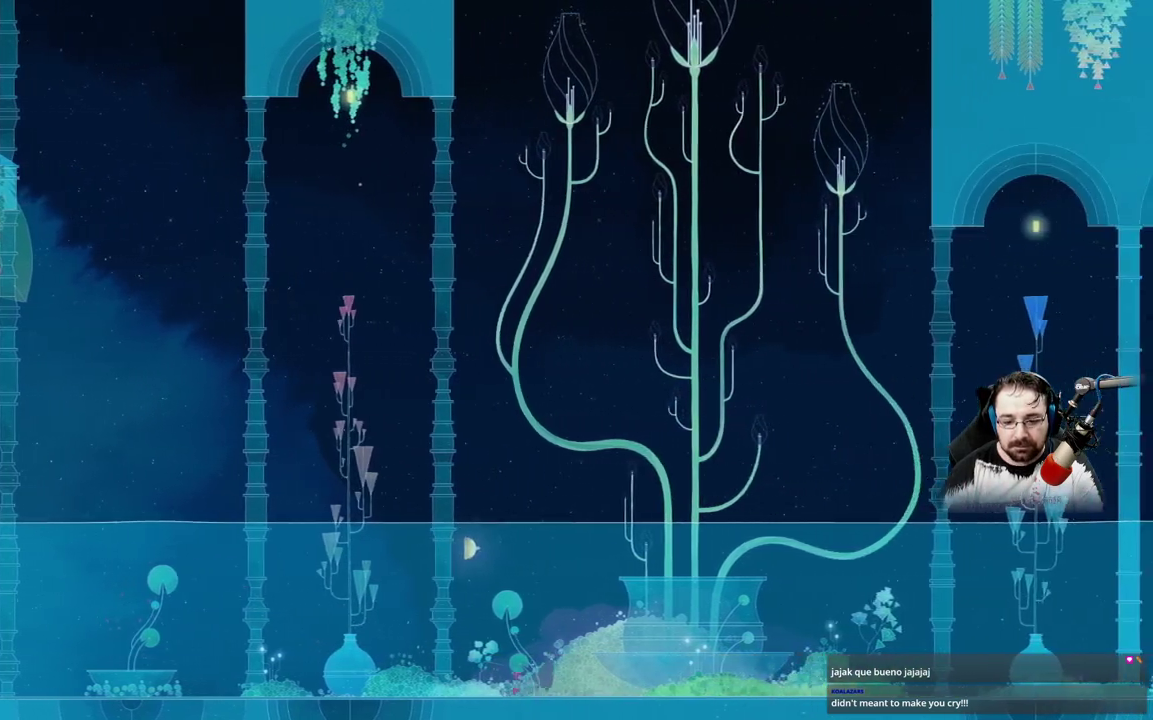
{"buttons": ["A"], "left_stick": "up", "right_stick": "center", "events": [[333, "A", "down"]]}
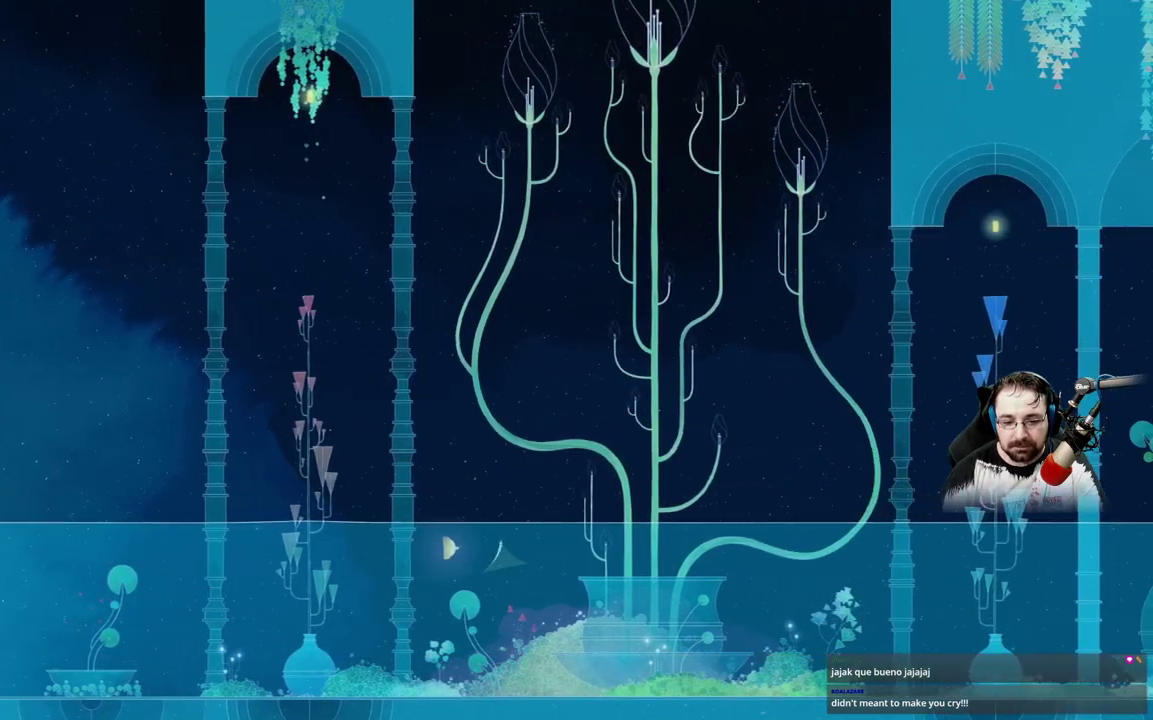
{"buttons": ["A"], "left_stick": "up", "right_stick": "center", "events": []}
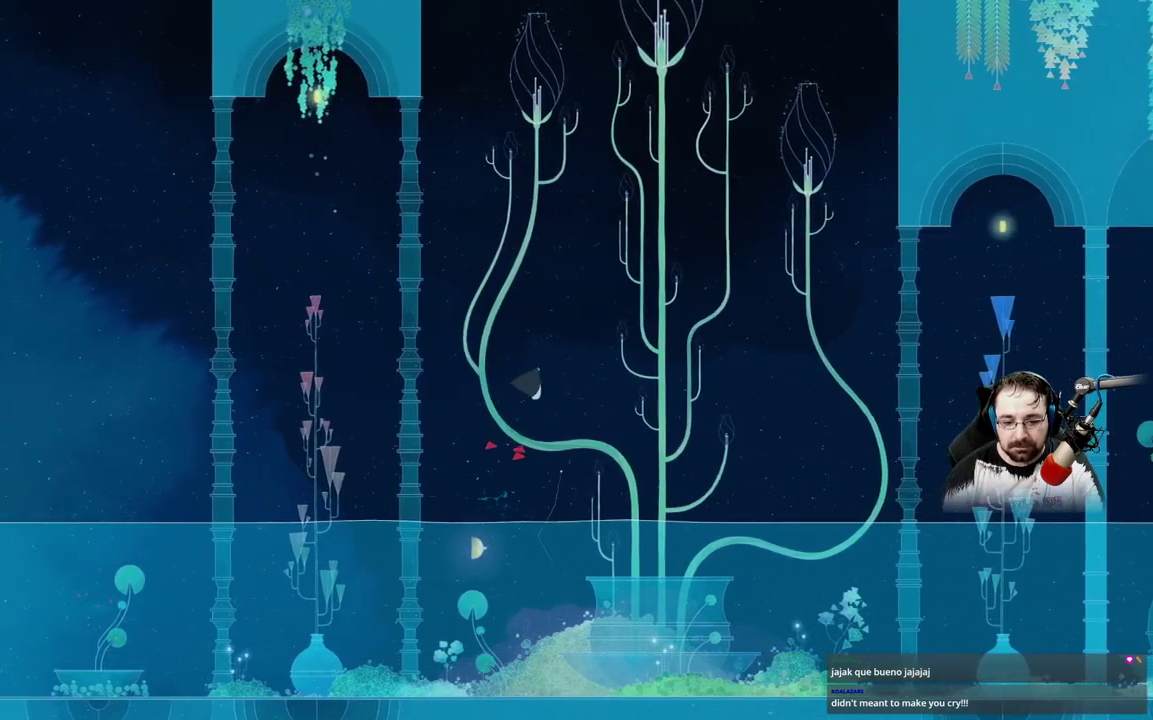
{"buttons": ["A"], "left_stick": "up", "right_stick": "center", "events": [[33, "A", "up"], [100, "L2", "down"], [333, "A", "down"], [333, "L2", "up"]]}
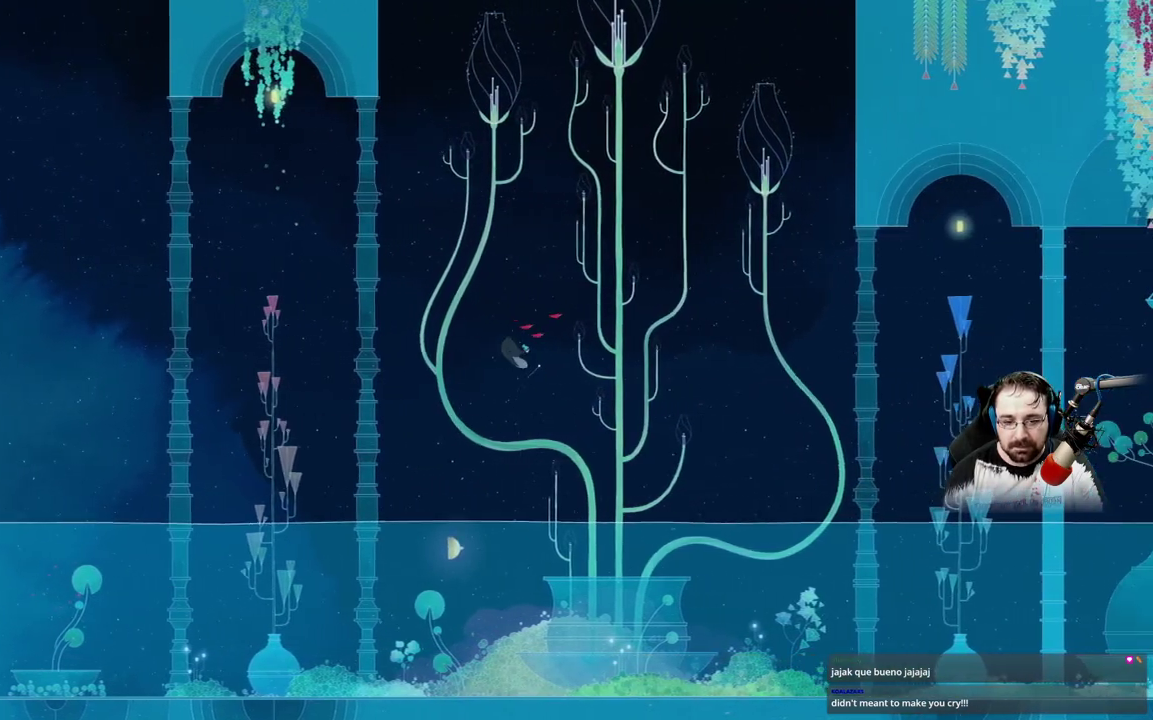
{"buttons": ["A"], "left_stick": "up-right", "right_stick": "center", "events": [[400, "left_stick", "up-right"]]}
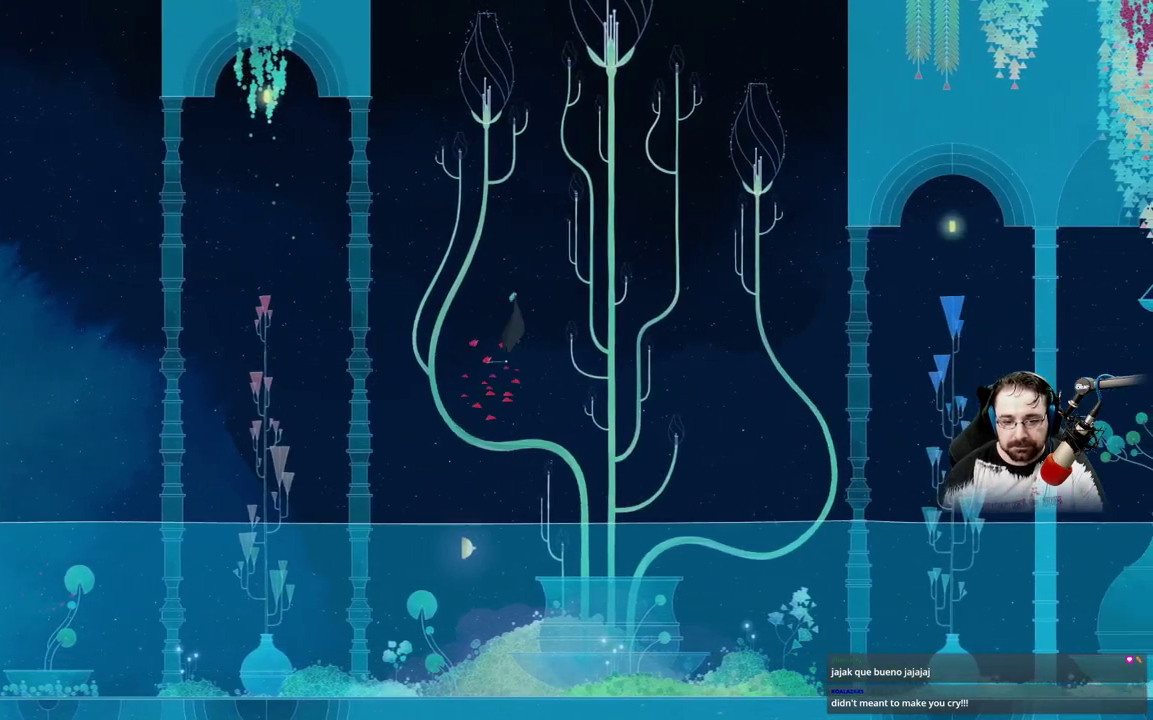
{"buttons": ["A"], "left_stick": "up-right", "right_stick": "center", "events": []}
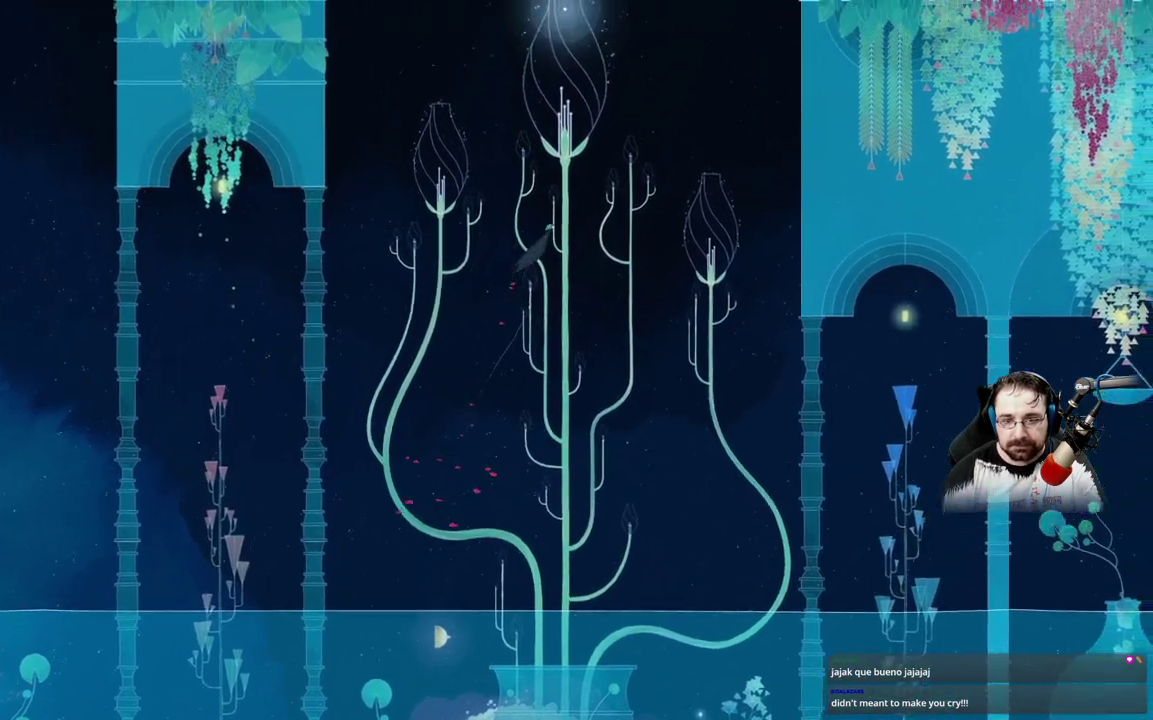
{"buttons": ["A"], "left_stick": "up-left", "right_stick": "center", "events": [[367, "left_stick", "up-left"]]}
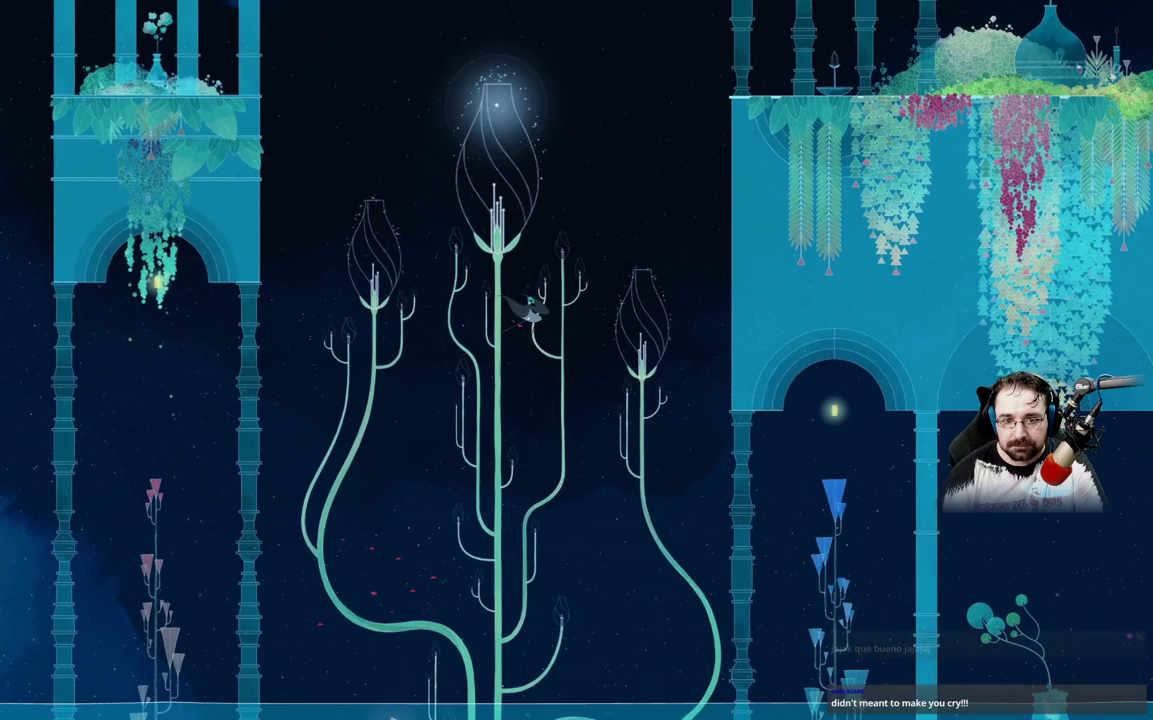
{"buttons": ["A"], "left_stick": "up", "right_stick": "center", "events": [[33, "A", "up"], [133, "A", "down"], [167, "left_stick", "up"]]}
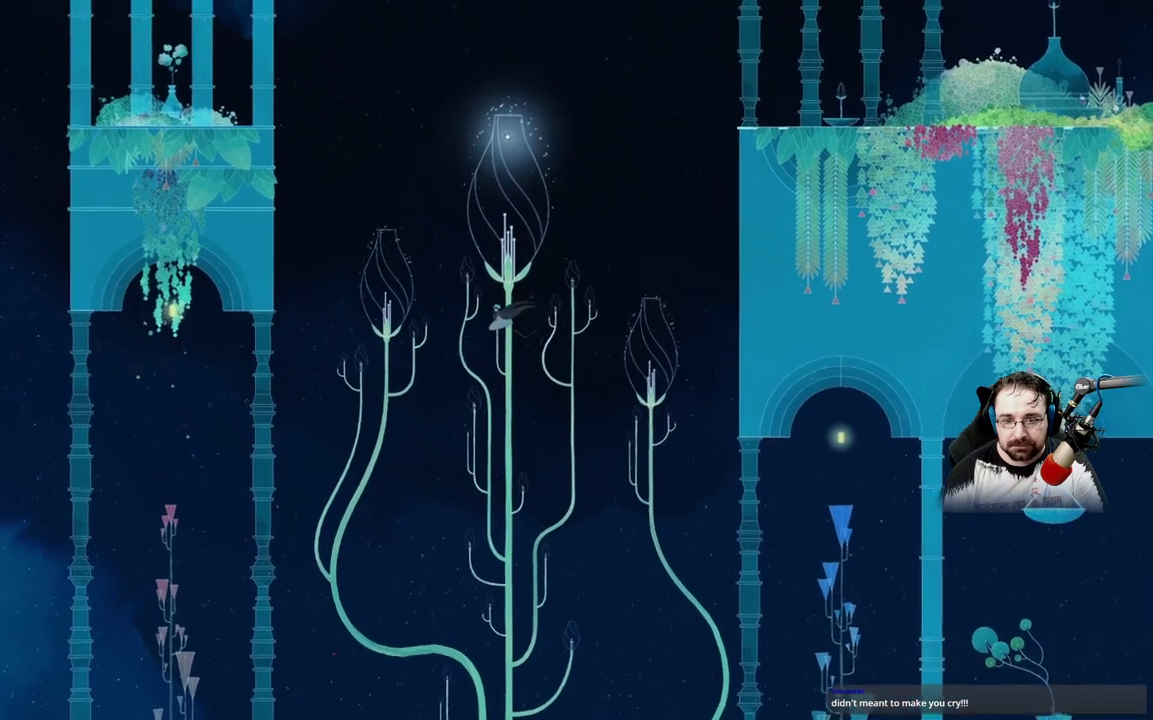
{"buttons": ["A"], "left_stick": "up-right", "right_stick": "center", "events": [[67, "left_stick", "up-right"]]}
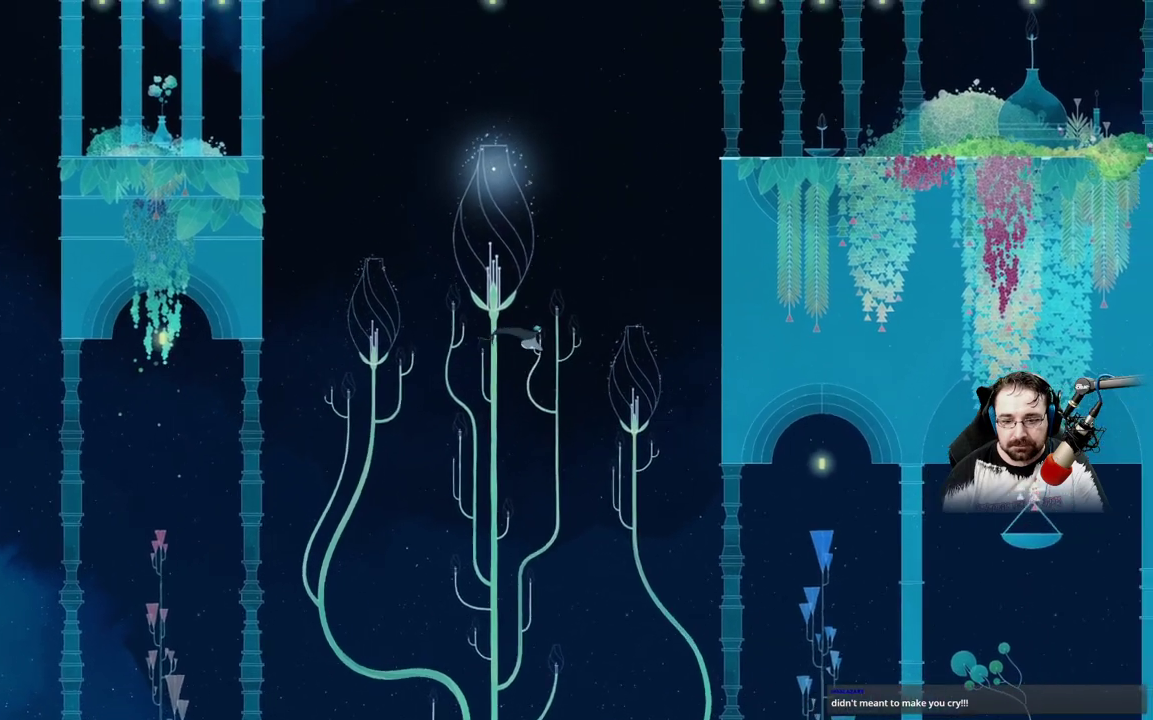
{"buttons": ["A"], "left_stick": "up-right", "right_stick": "center", "events": []}
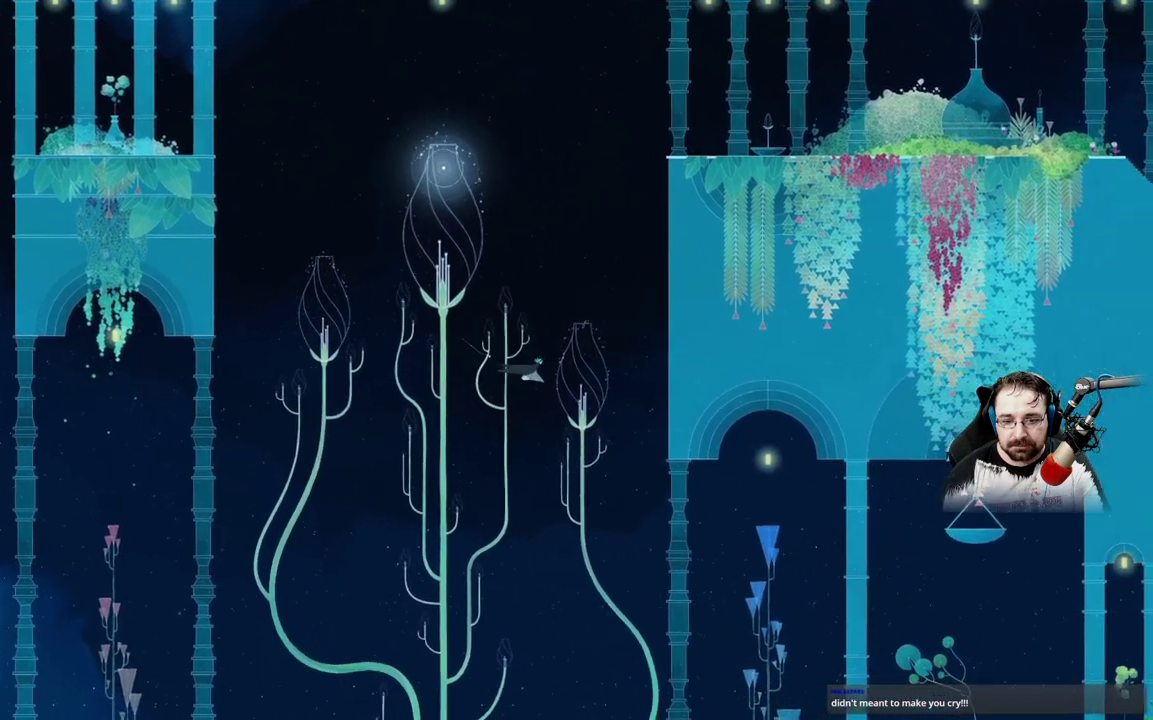
{"buttons": ["A"], "left_stick": "up-right", "right_stick": "center", "events": []}
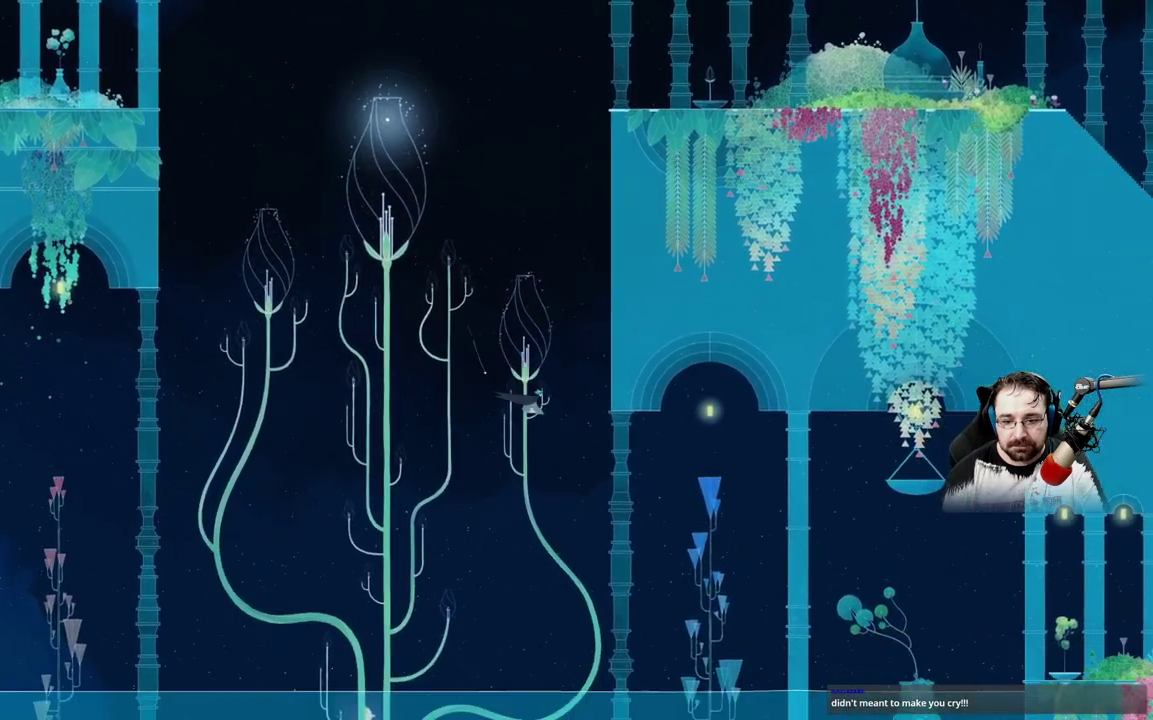
{"buttons": ["A"], "left_stick": "up-right", "right_stick": "center", "events": []}
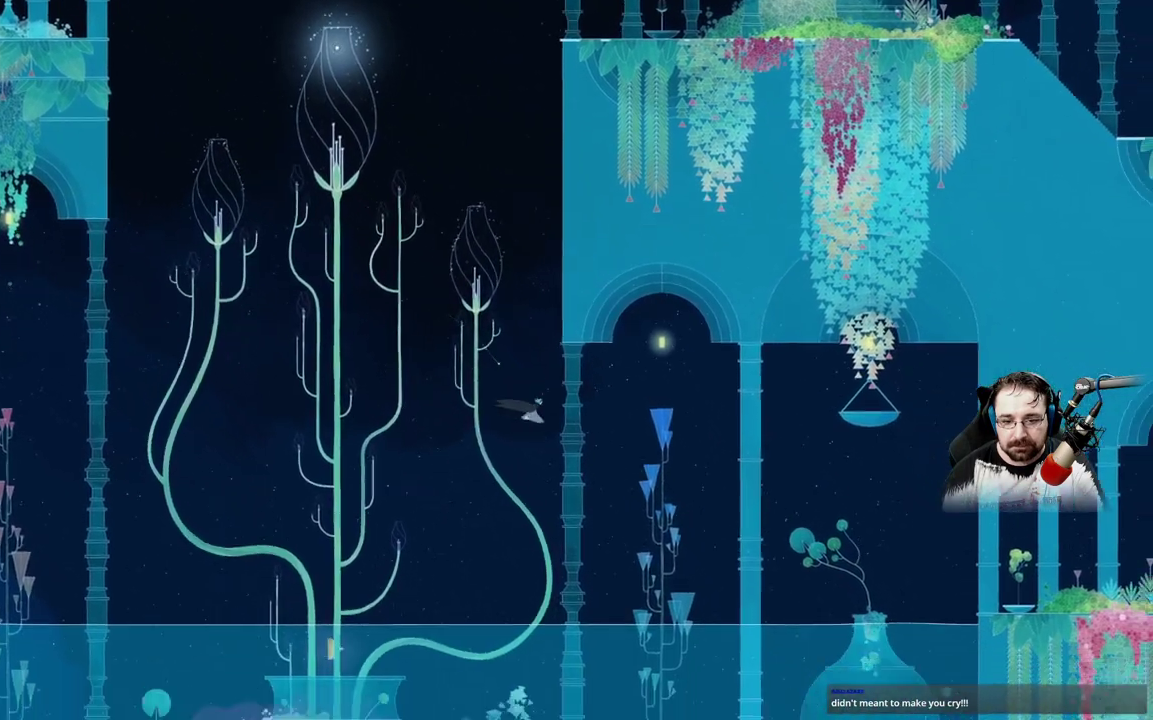
{"buttons": ["A"], "left_stick": "up-right", "right_stick": "center", "events": []}
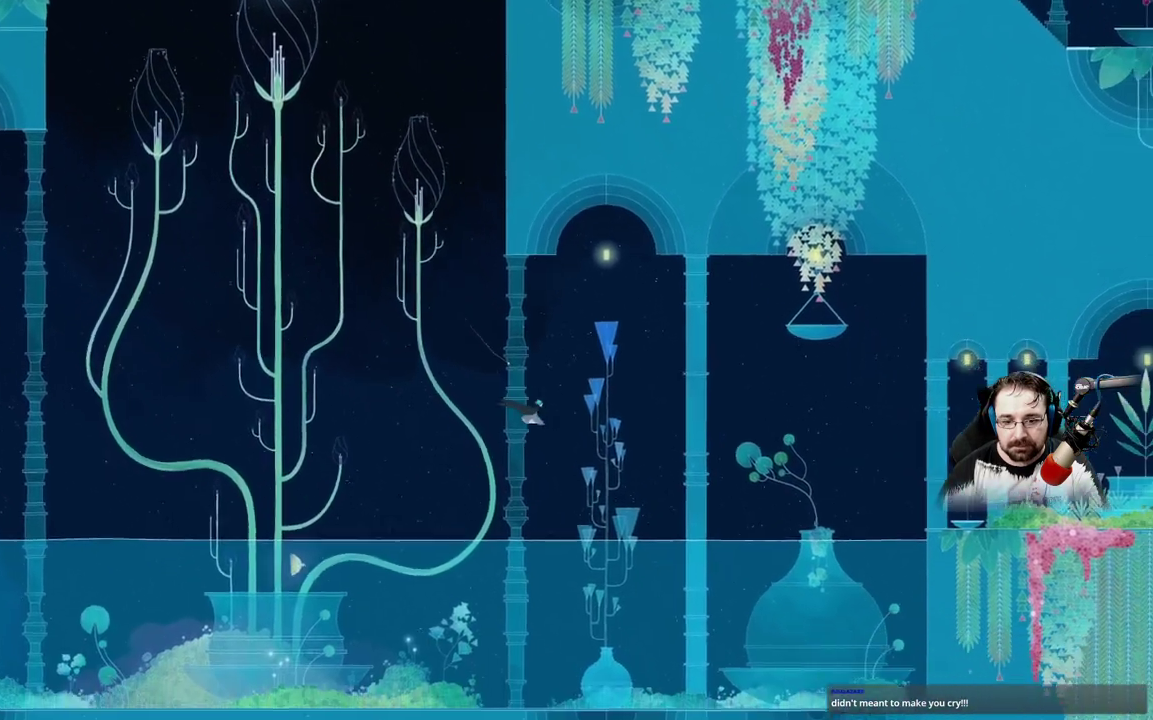
{"buttons": [], "left_stick": "up-right", "right_stick": "center", "events": [[400, "A", "up"]]}
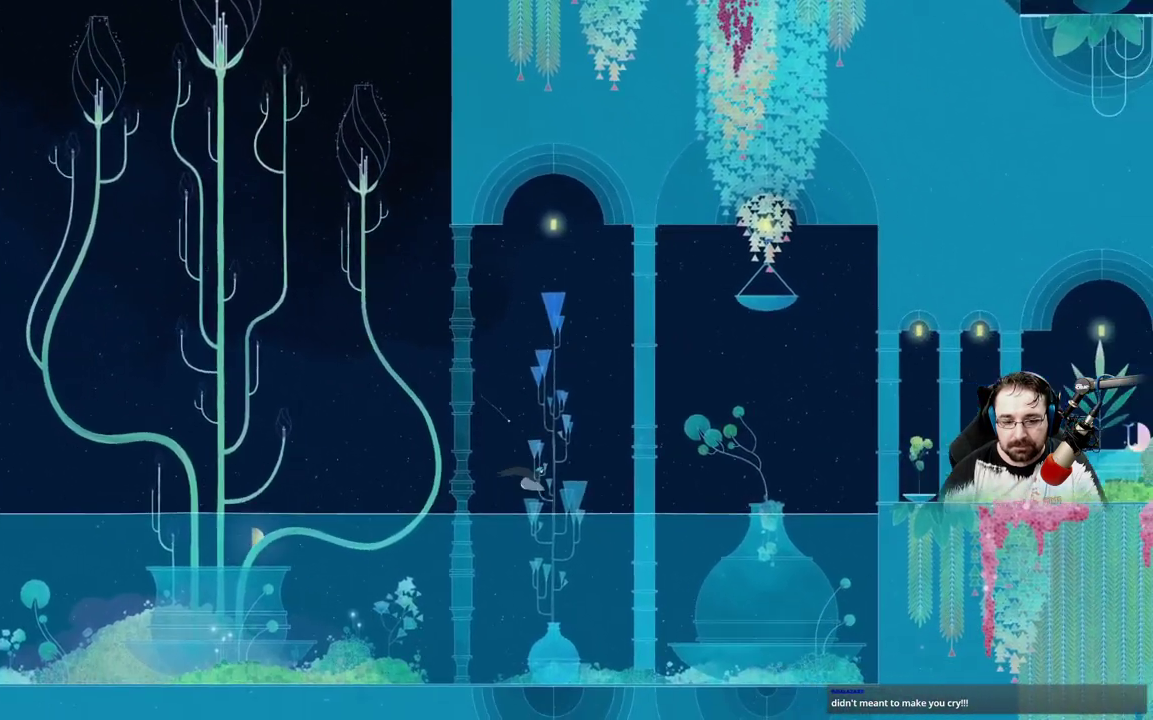
{"buttons": [], "left_stick": "up-right", "right_stick": "center", "events": []}
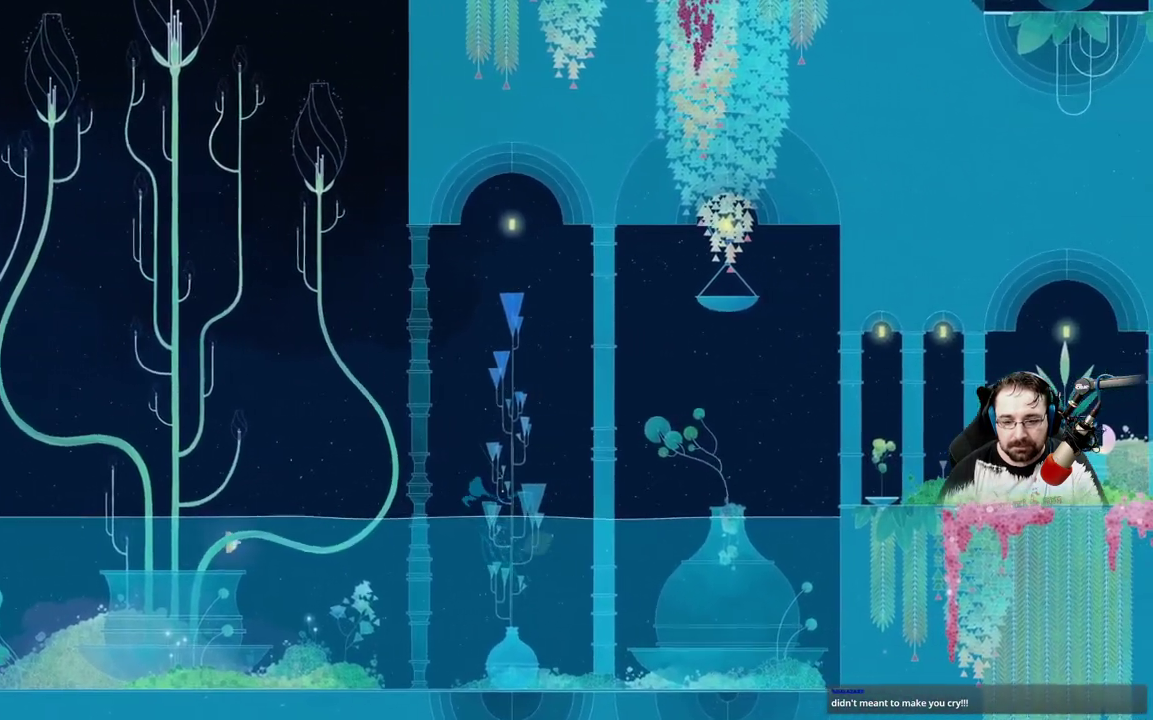
{"buttons": [], "left_stick": "up-right", "right_stick": "center", "events": []}
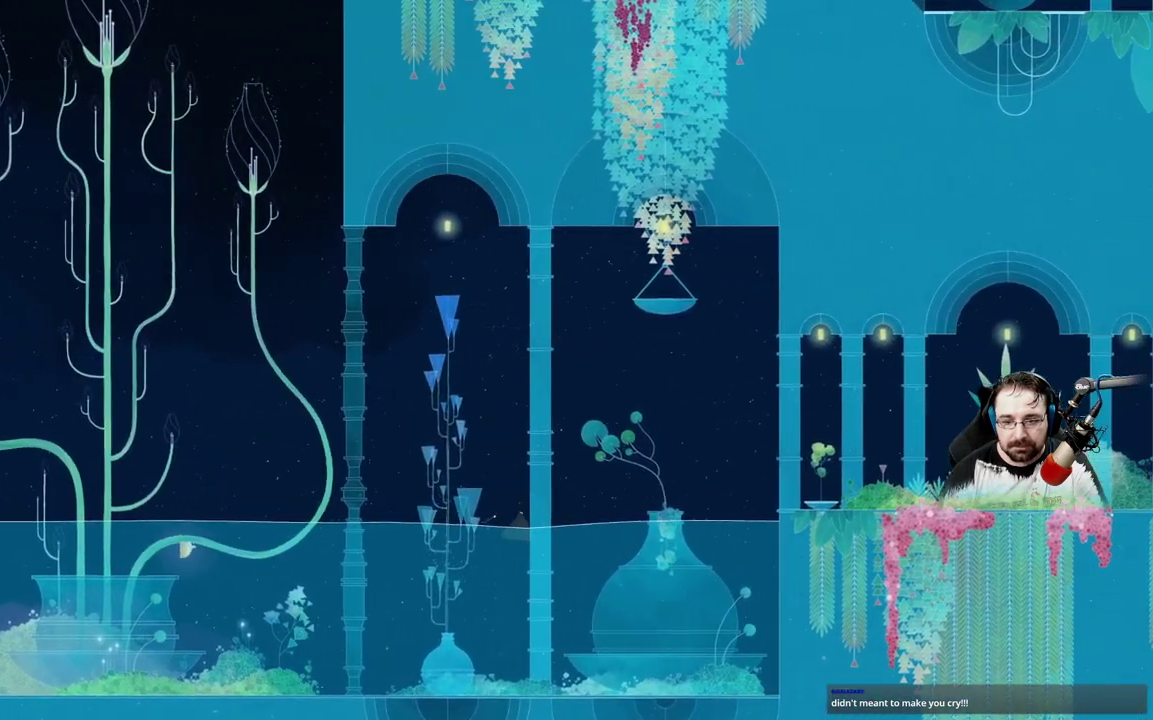
{"buttons": [], "left_stick": "up-right", "right_stick": "center", "events": []}
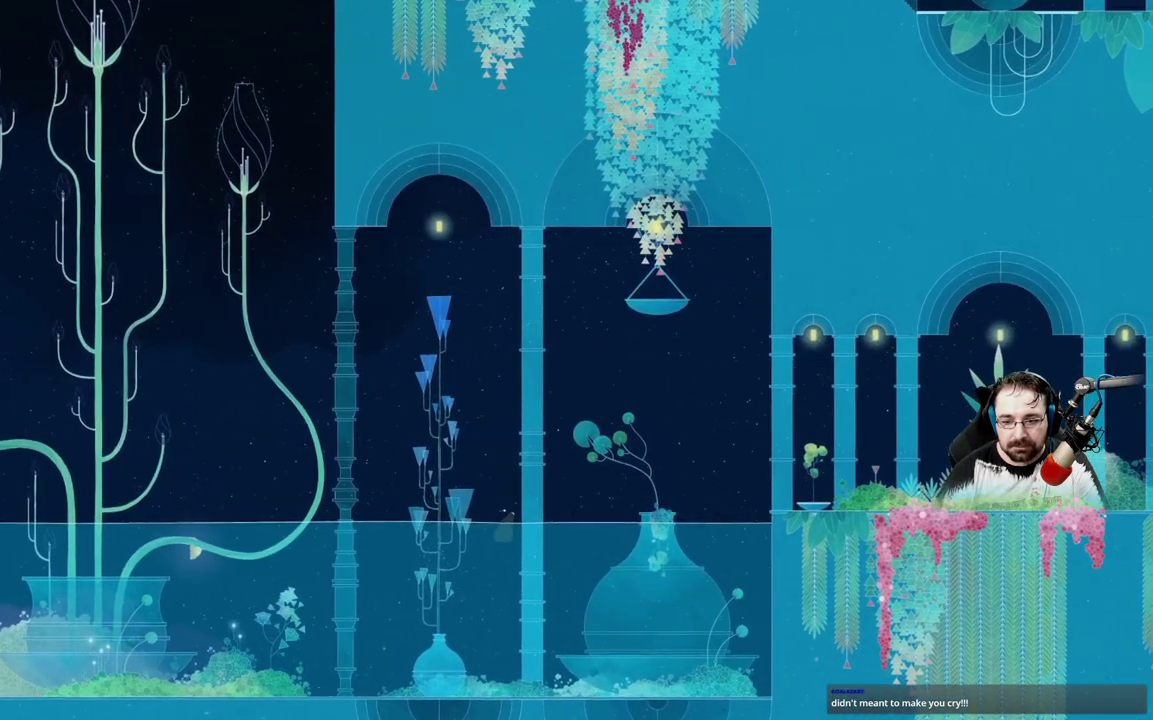
{"buttons": ["A"], "left_stick": "up-right", "right_stick": "center", "events": [[133, "A", "down"]]}
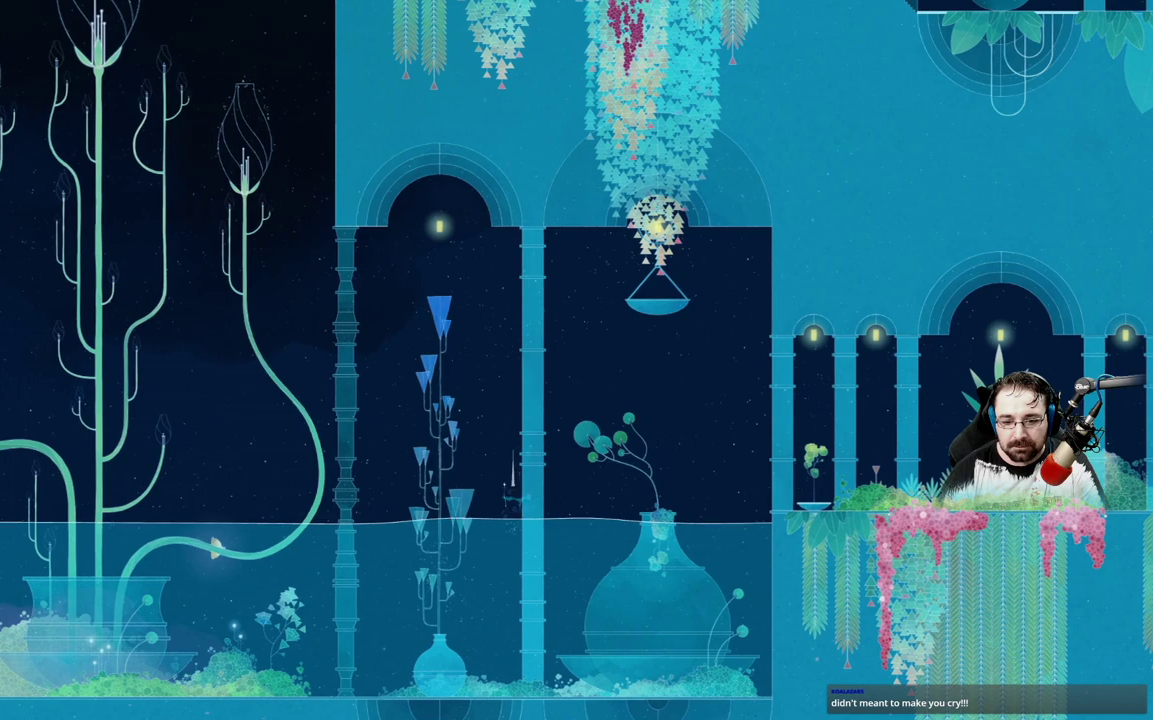
{"buttons": [], "left_stick": "up-left", "right_stick": "center", "events": [[367, "left_stick", "up-left"], [433, "A", "up"]]}
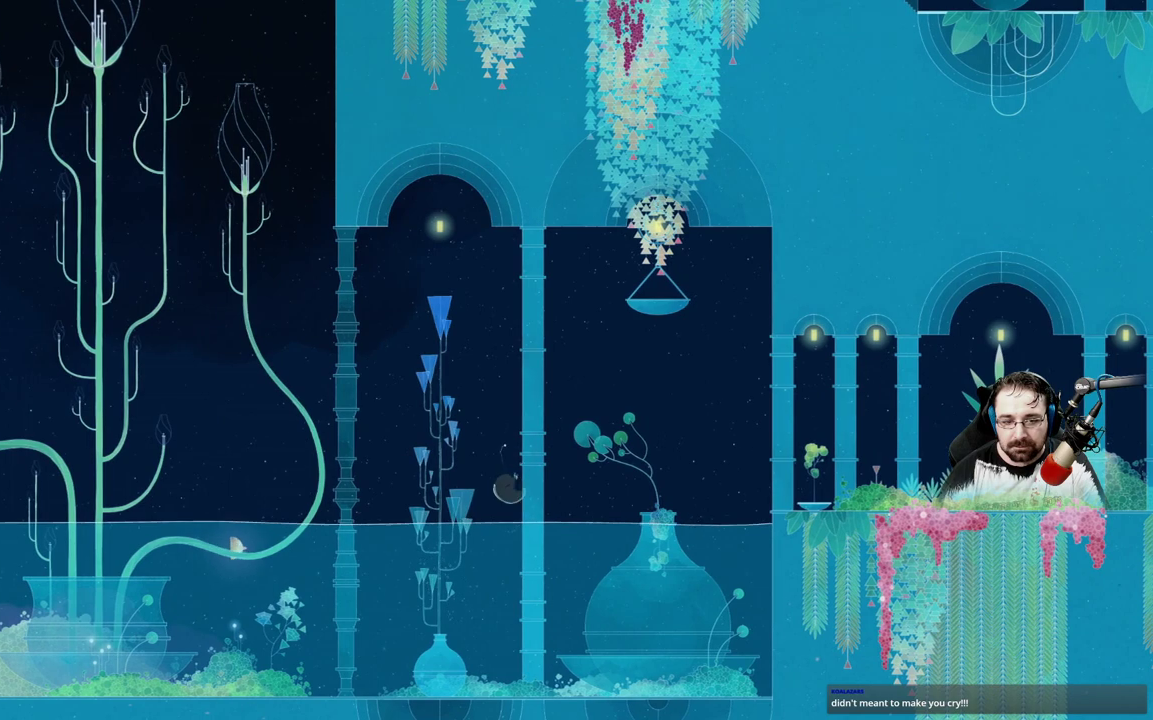
{"buttons": [], "left_stick": "up-left", "right_stick": "center", "events": []}
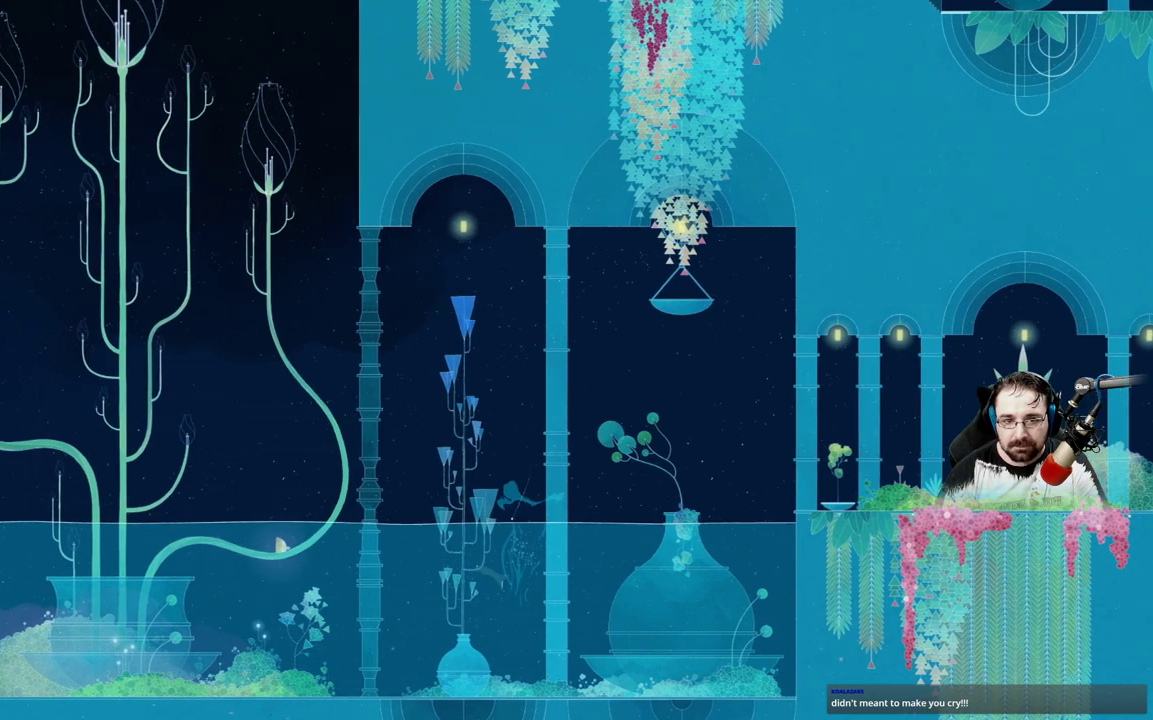
{"buttons": [], "left_stick": "up-left", "right_stick": "center", "events": [[33, "A", "down"], [433, "A", "up"]]}